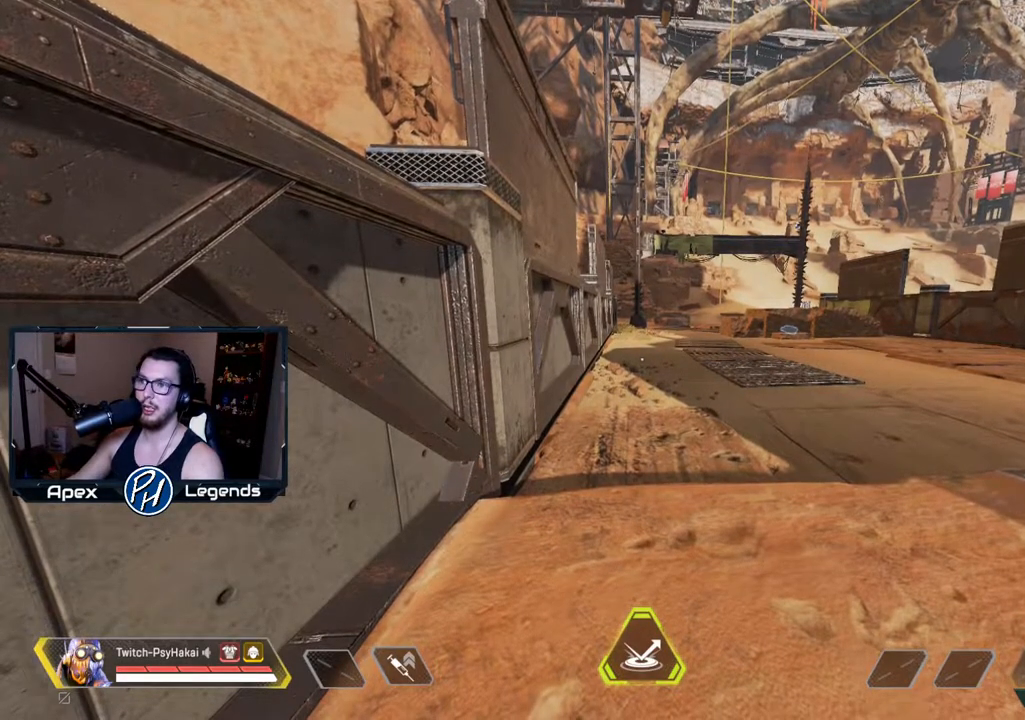
Gameplay with keyboard and mouse; each line is a JSON object with the keys and mouse buttons held at the frame after it. "events" lists presses ("down") and releases ("up") of "1", "2", "3", "4", "5", "a", "alt", "c", "caps_lock", "ctrl", "d", "e", "f", "g", "q", "r", "s", "shift", "space", "t", "tab", "v", "w", "x", "z", "mouse_left" and "mouse_right" between this image and that frame as [ms after this image, input, new state], when the widget could be followed in between. "mouse_left", "mouse_right" = the "left", "right" buttons of the "mouse" list. No other keys are recorded. Not read: mouse_move mouse_wheel.
{"keys": ["w"], "mouse": [], "events": [[417, "w", "down"]]}
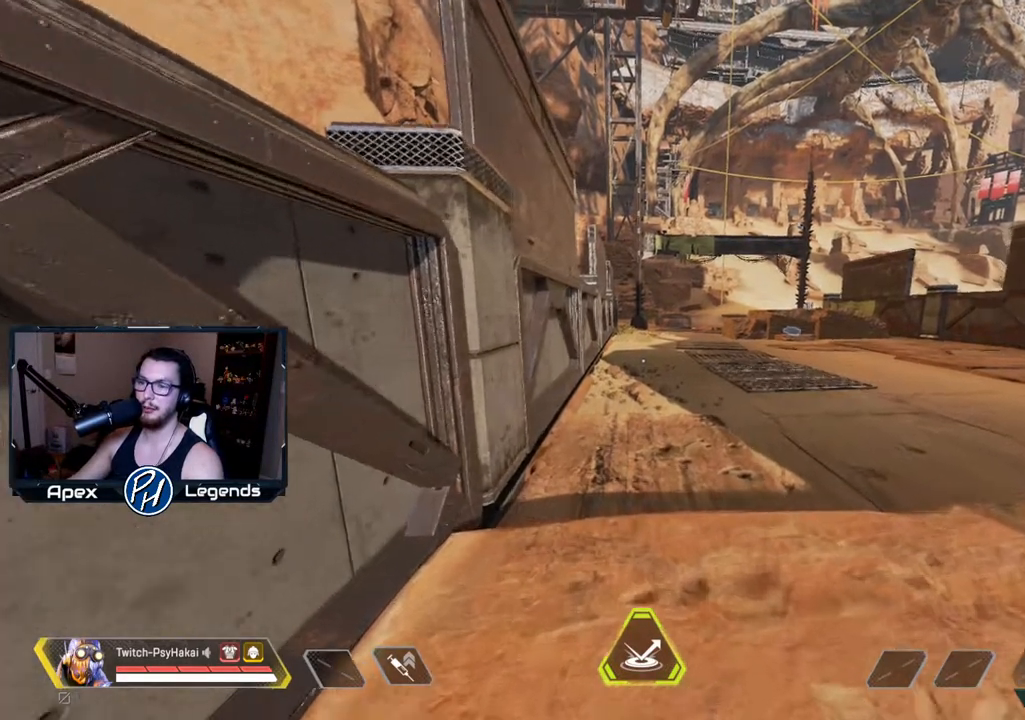
{"keys": ["a", "s", "shift"], "mouse": [], "events": [[117, "d", "down"], [117, "w", "up"], [250, "shift", "down"], [300, "a", "down"], [300, "d", "up"], [350, "s", "down"]]}
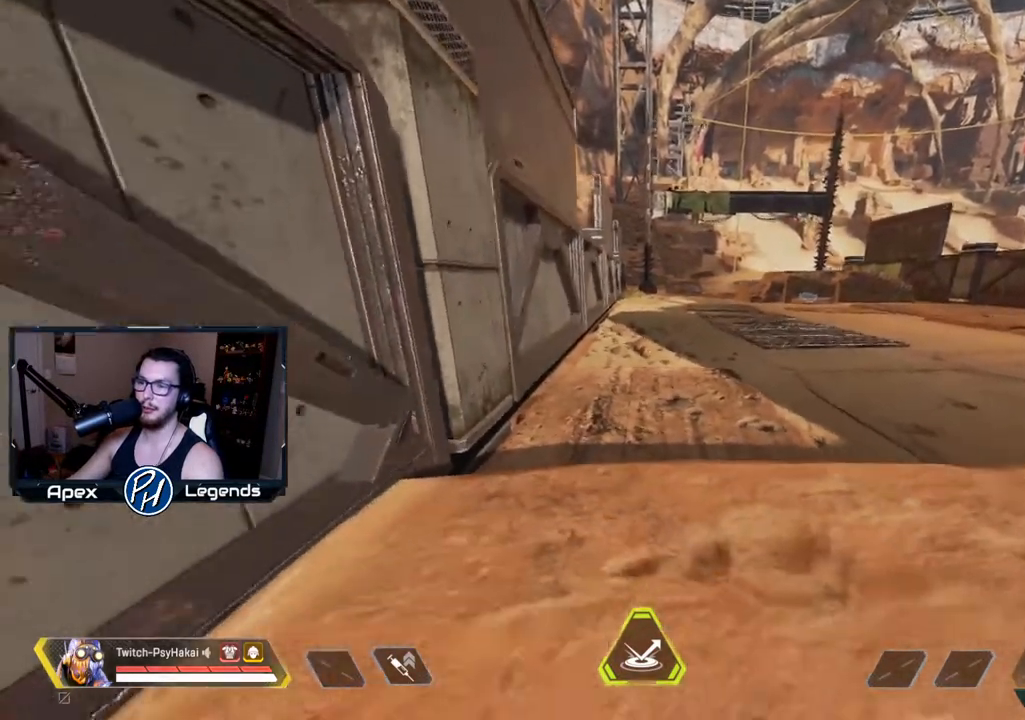
{"keys": ["d"], "mouse": [], "events": [[33, "a", "up"], [83, "s", "up"], [133, "shift", "up"], [500, "d", "down"]]}
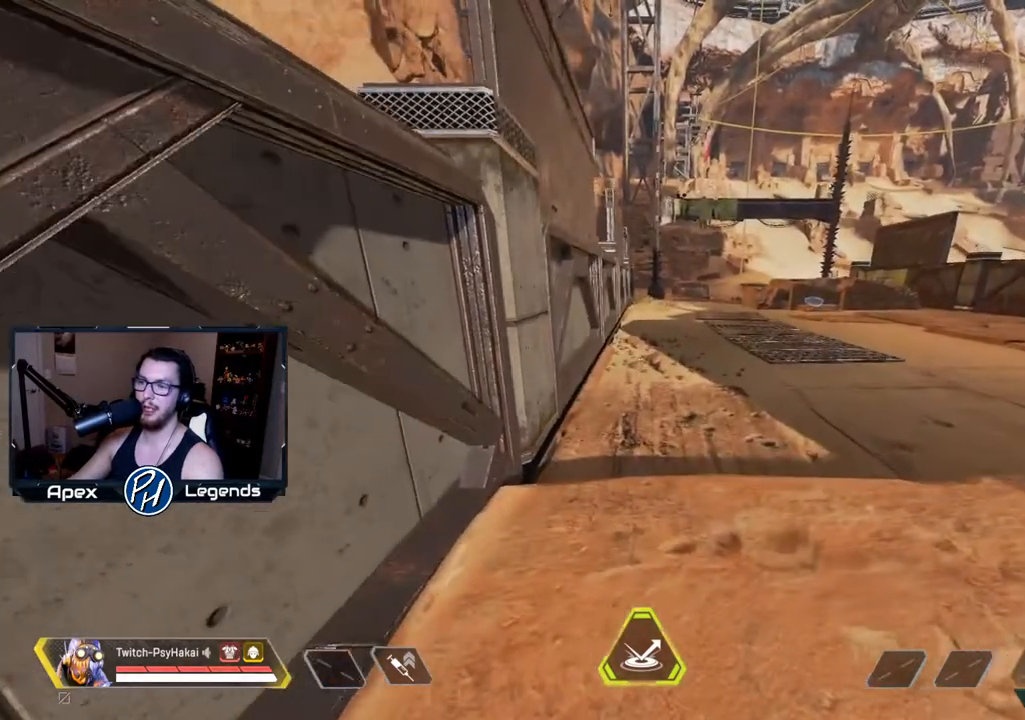
{"keys": [], "mouse": [], "events": [[50, "d", "up"], [50, "s", "down"], [183, "s", "up"]]}
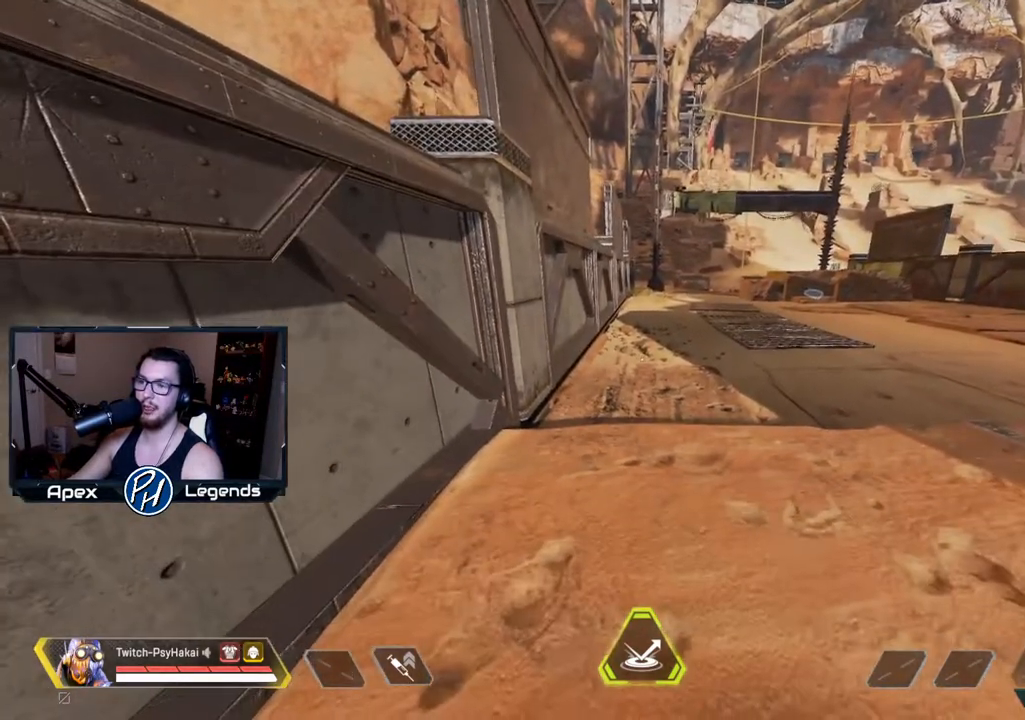
{"keys": [], "mouse": [], "events": []}
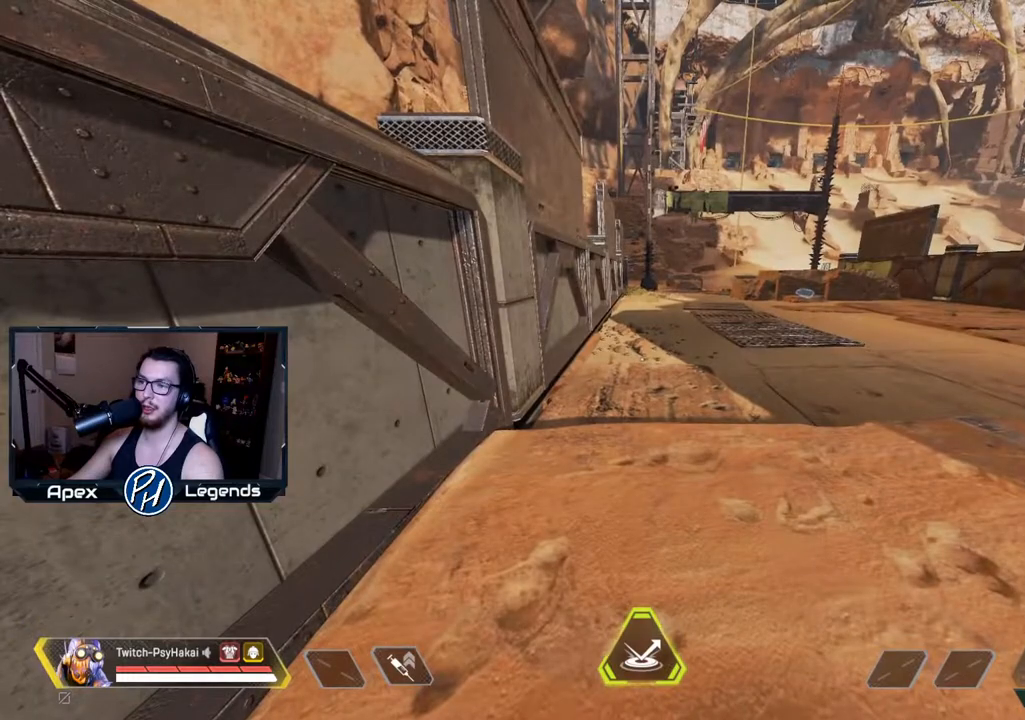
{"keys": [], "mouse": [], "events": []}
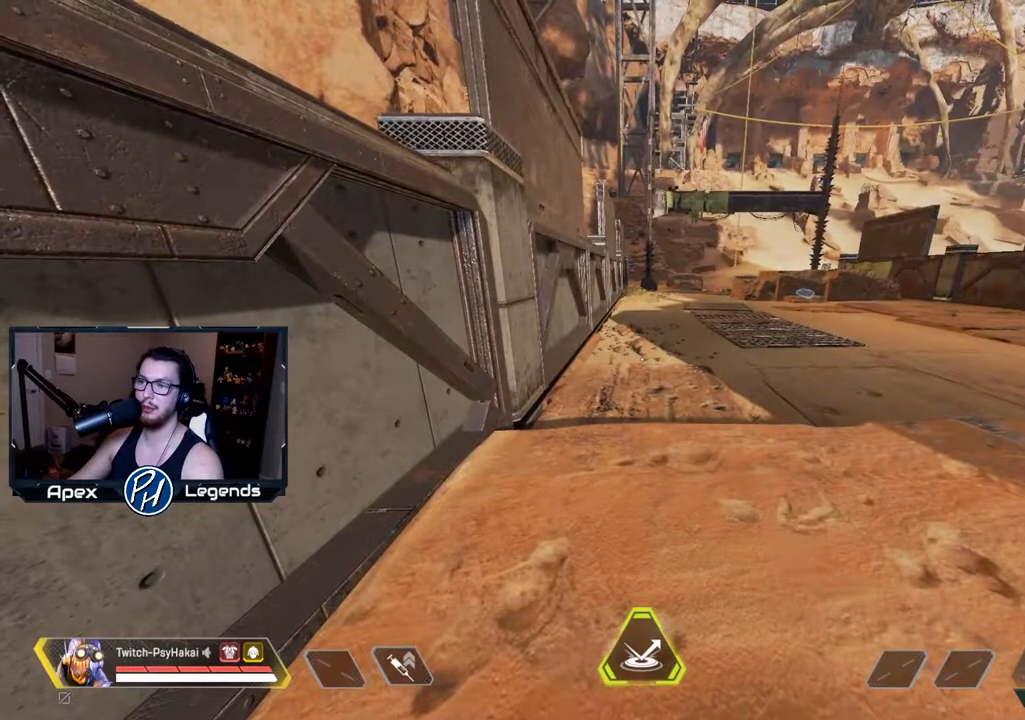
{"keys": [], "mouse": [], "events": []}
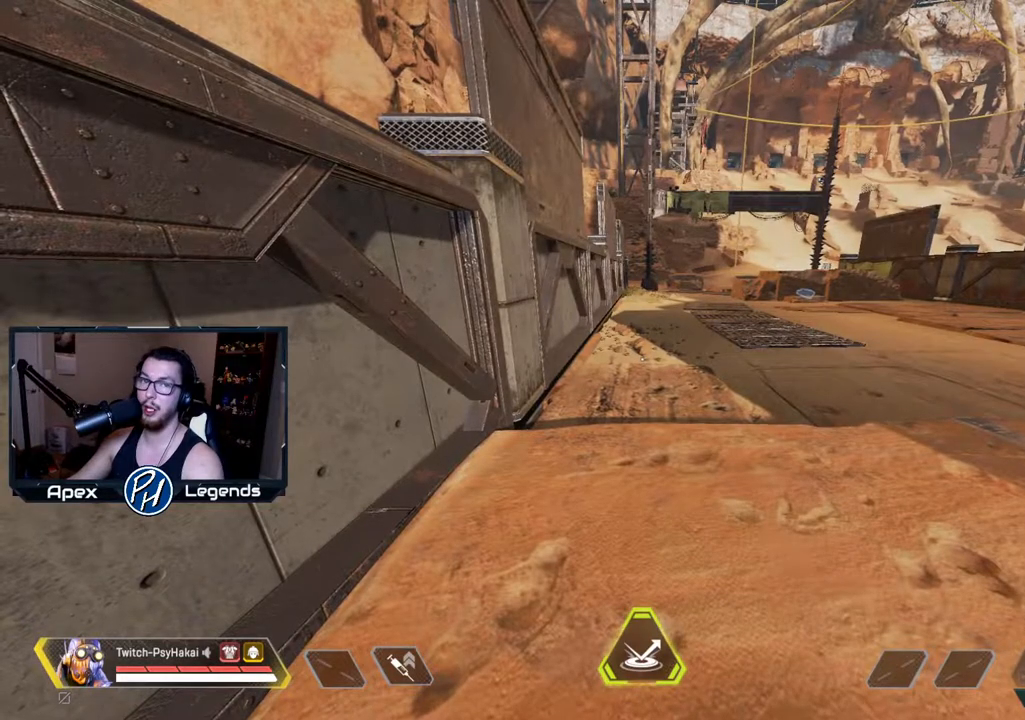
{"keys": [], "mouse": [], "events": []}
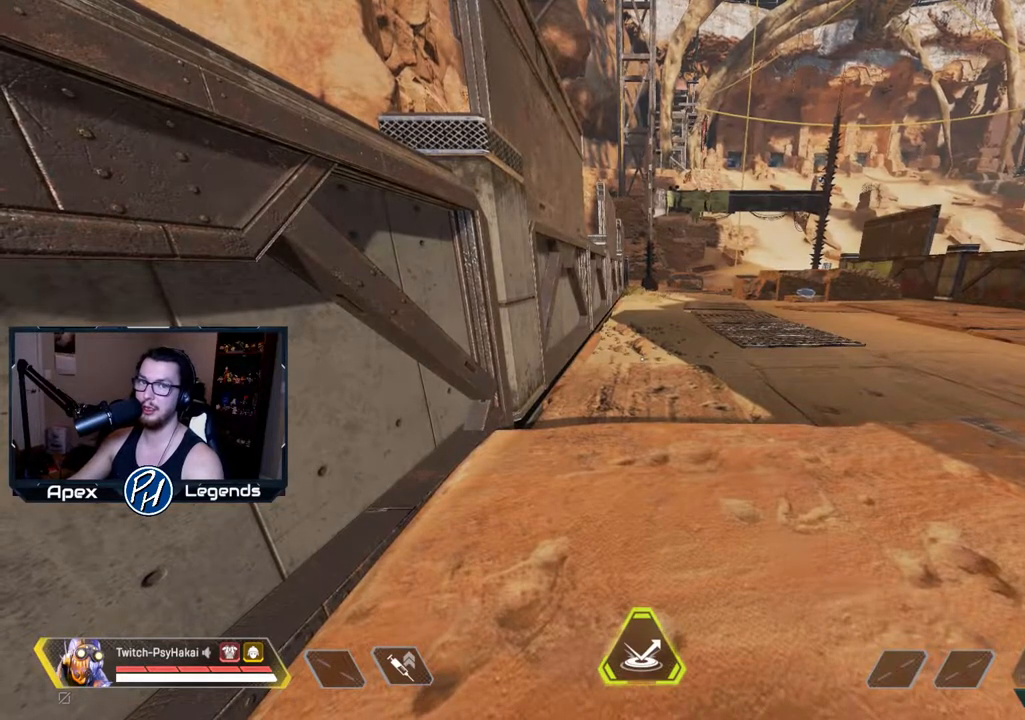
{"keys": [], "mouse": [], "events": []}
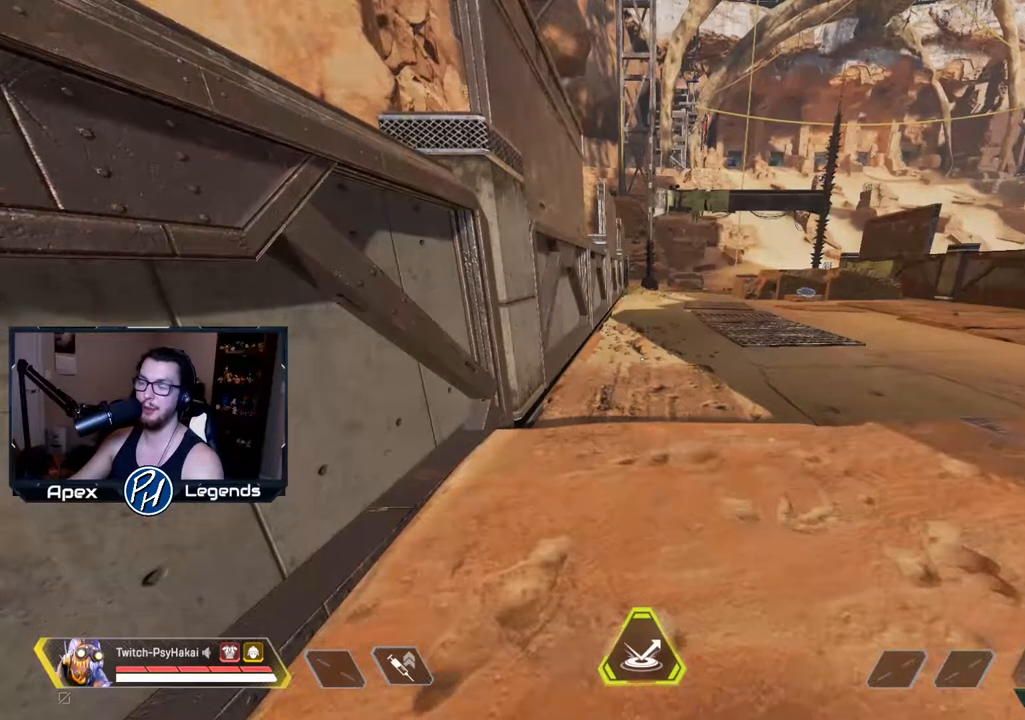
{"keys": [], "mouse": [], "events": []}
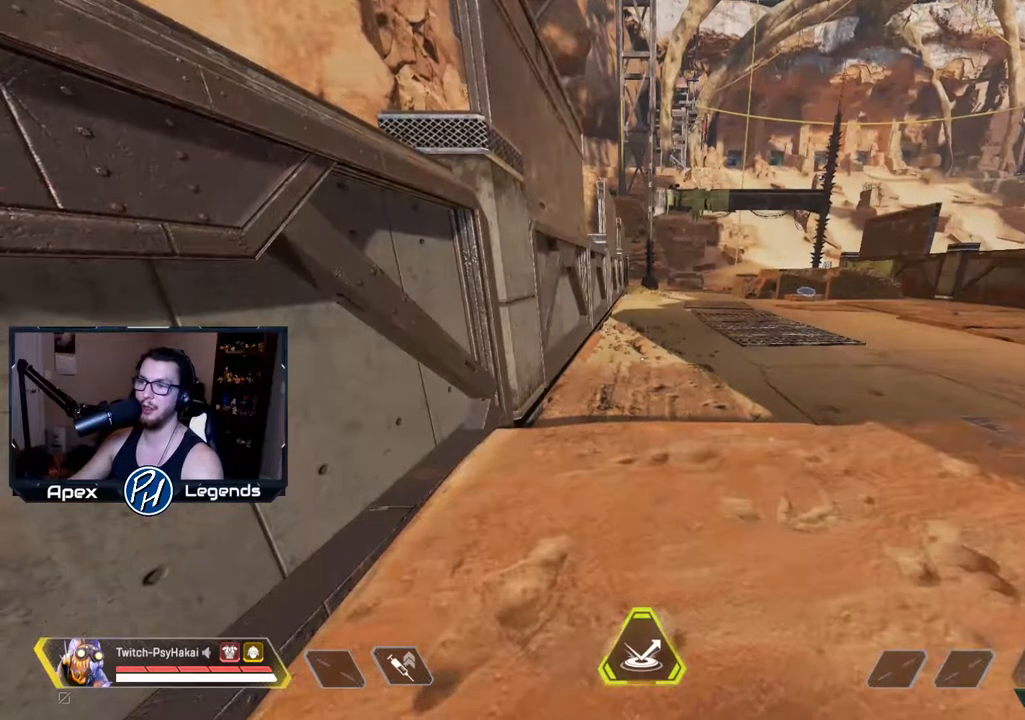
{"keys": [], "mouse": [], "events": []}
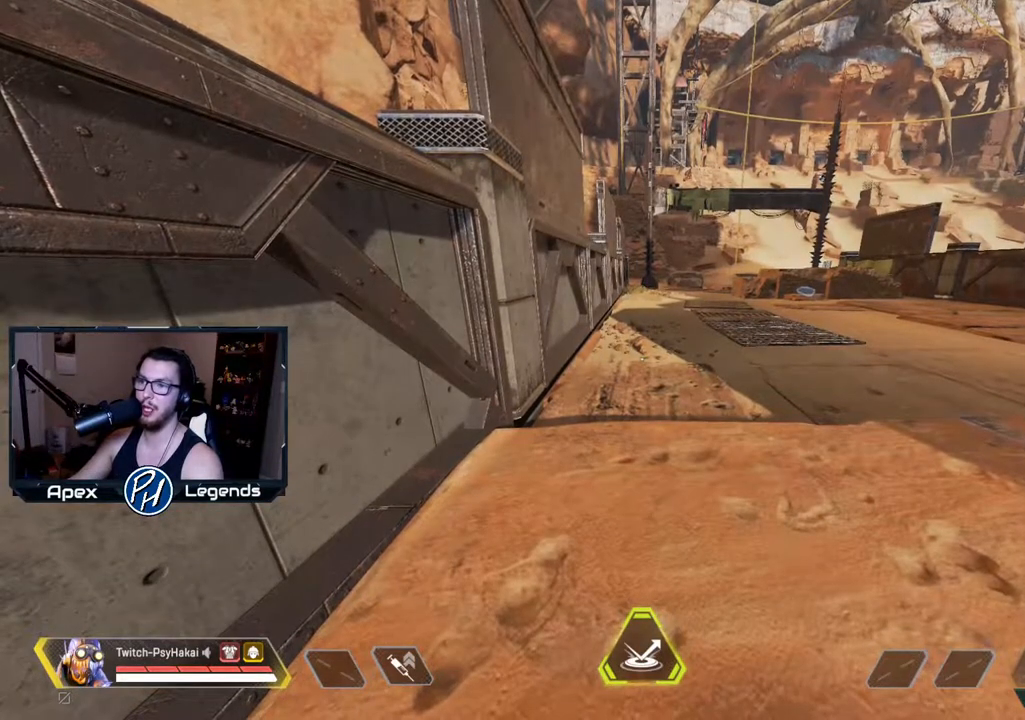
{"keys": [], "mouse": [], "events": []}
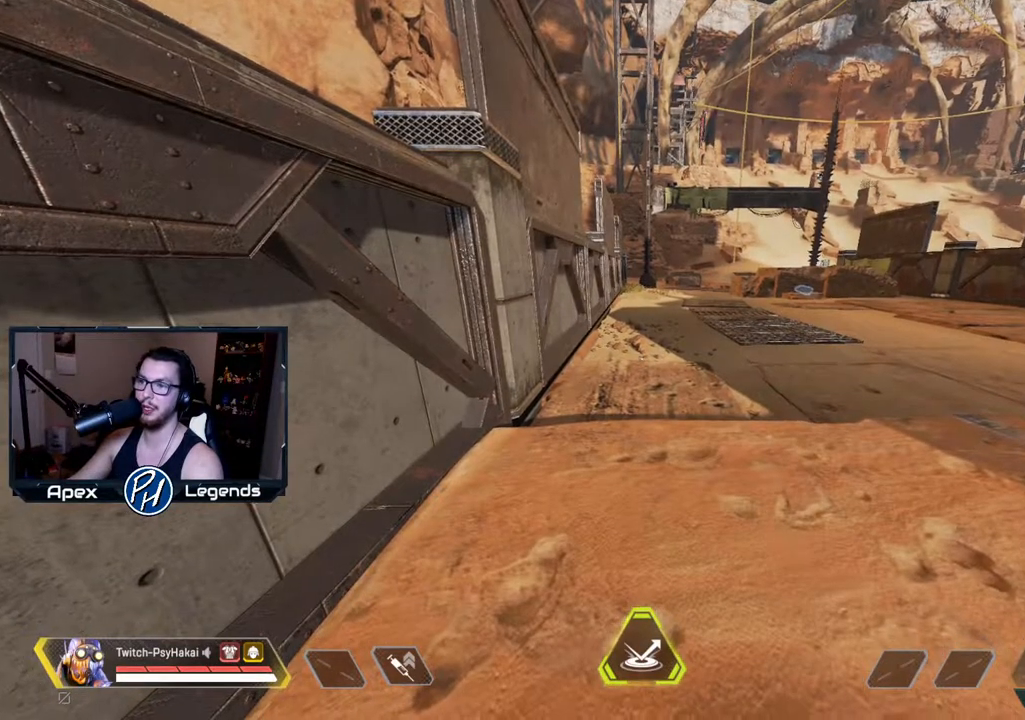
{"keys": [], "mouse": [], "events": []}
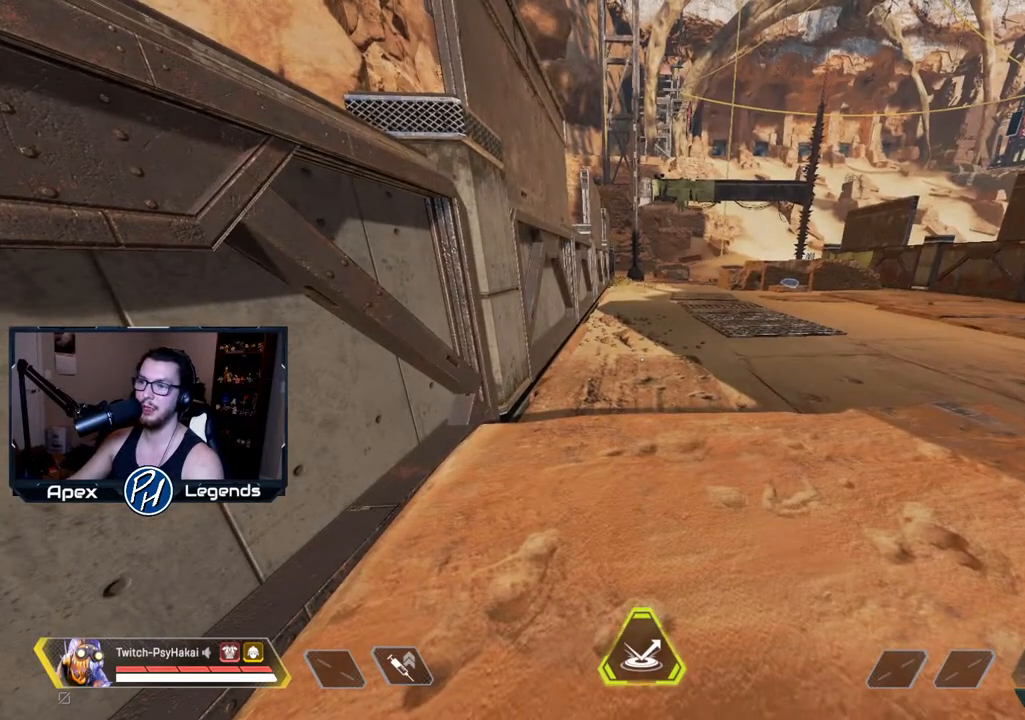
{"keys": [], "mouse": [], "events": []}
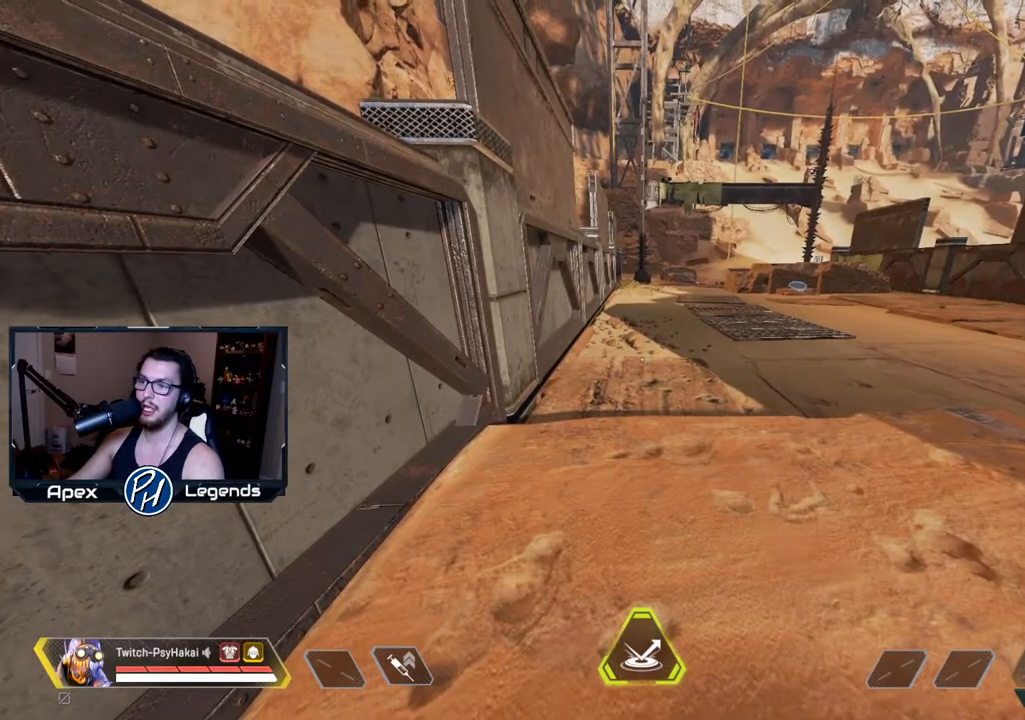
{"keys": ["w"], "mouse": [], "events": [[250, "w", "down"]]}
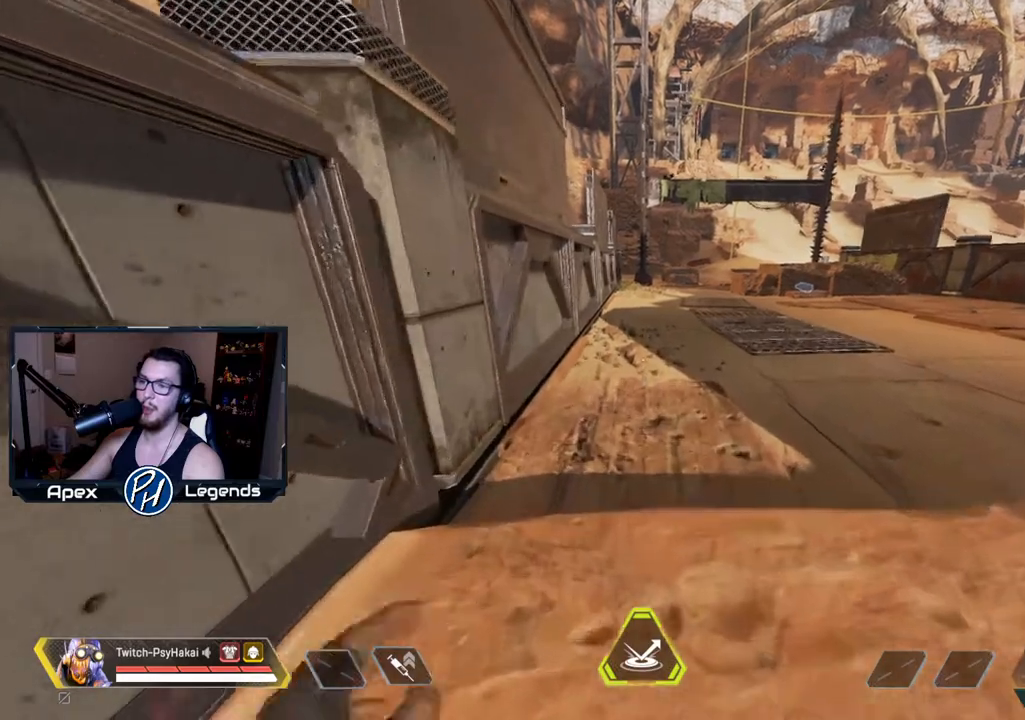
{"keys": ["w"], "mouse": [], "events": []}
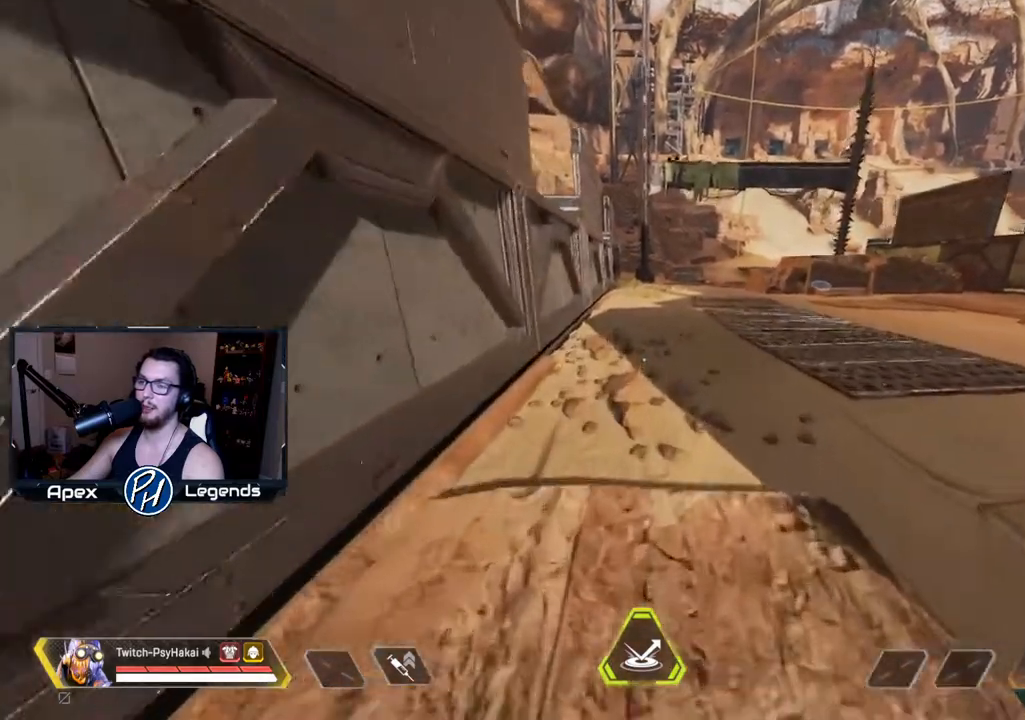
{"keys": ["w"], "mouse": [], "events": []}
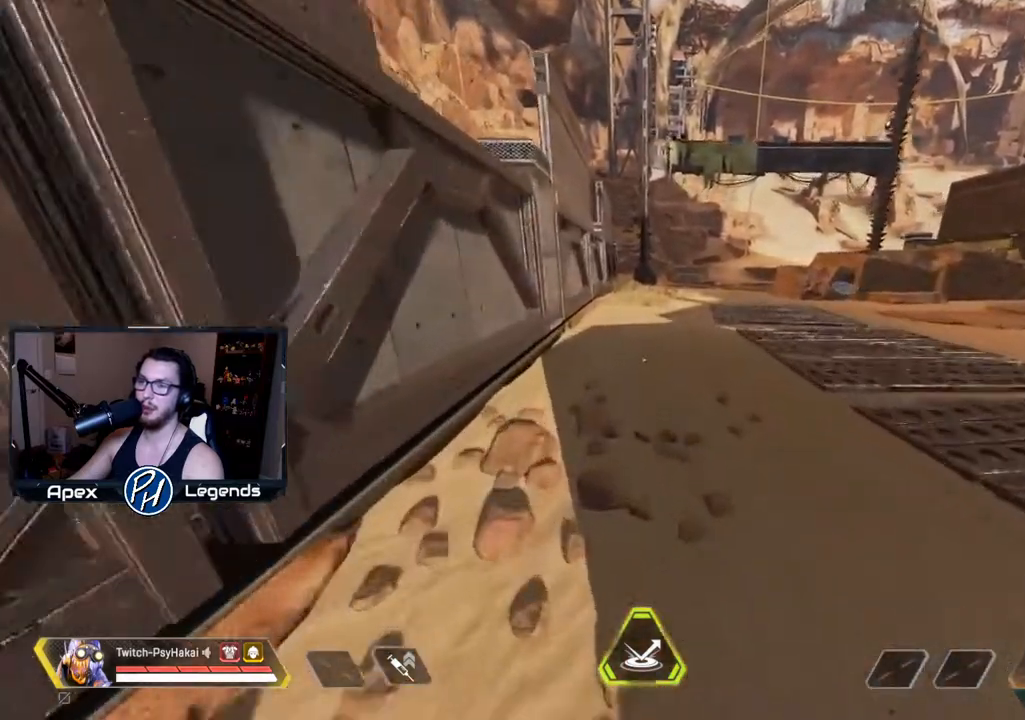
{"keys": ["w"], "mouse": [], "events": []}
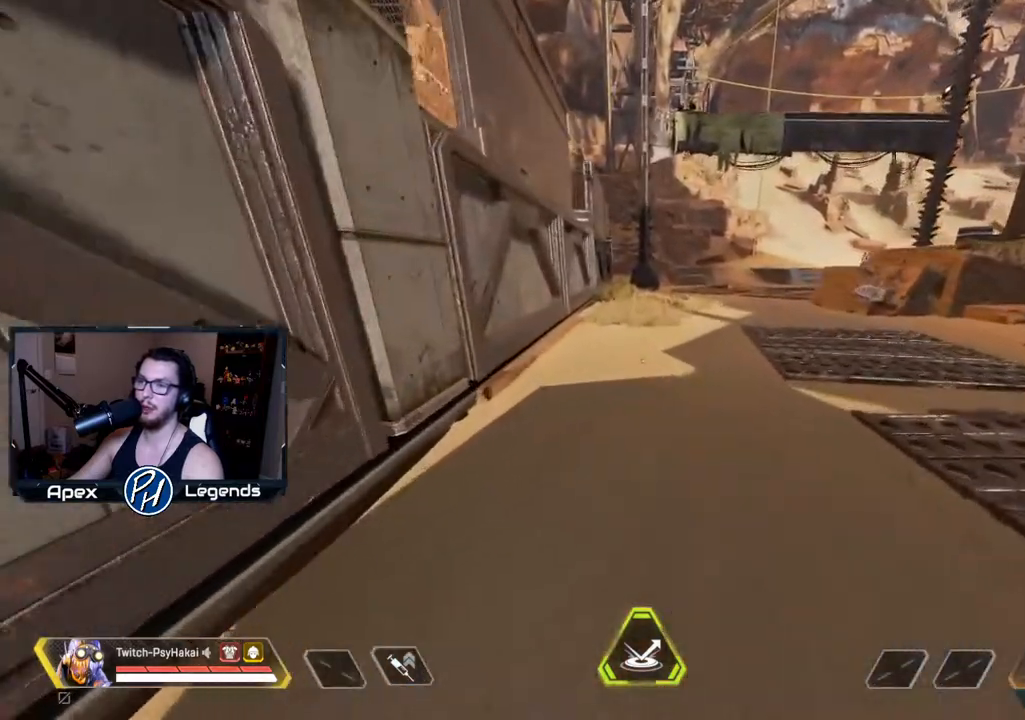
{"keys": ["w"], "mouse": [], "events": []}
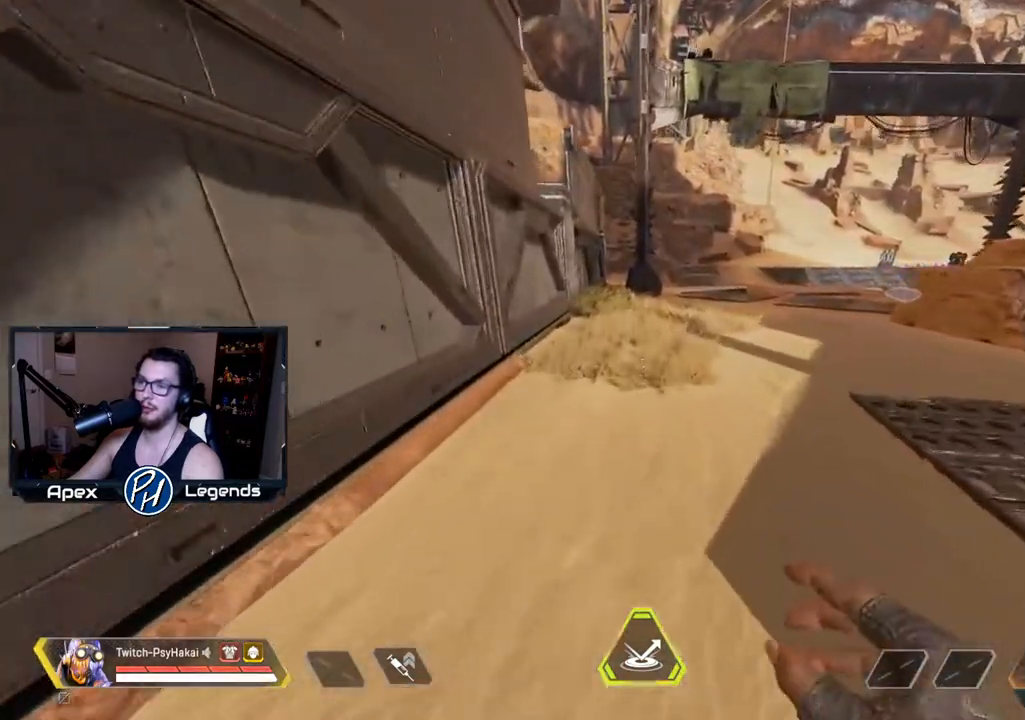
{"keys": [], "mouse": [], "events": [[17, "w", "up"]]}
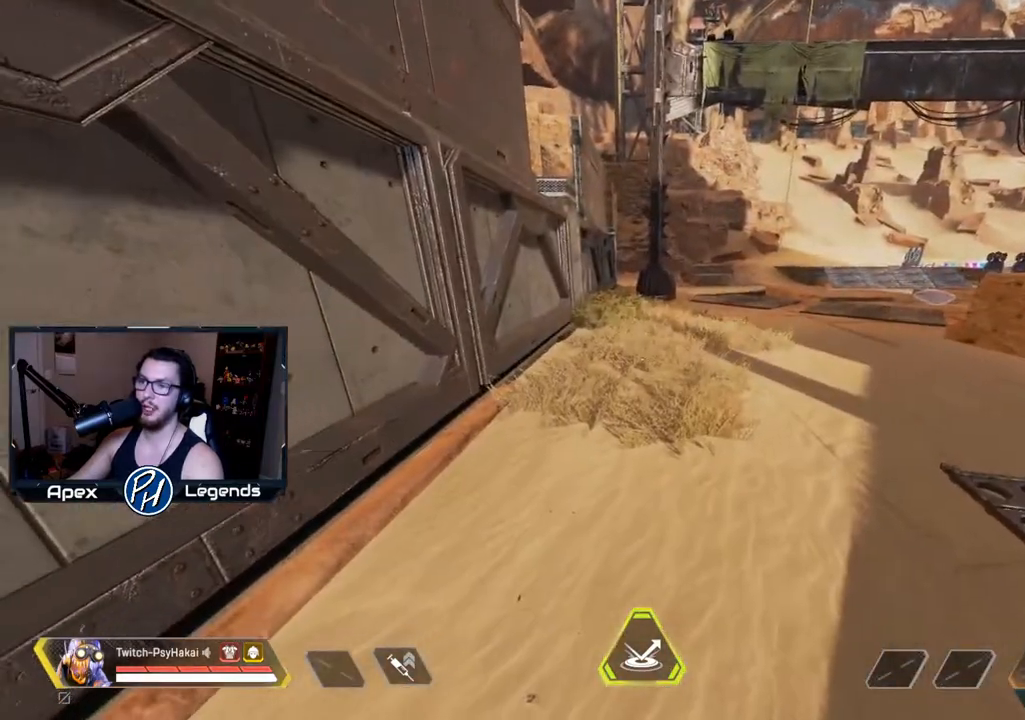
{"keys": ["shift", "space"], "mouse": [], "events": [[217, "shift", "down"], [450, "space", "down"]]}
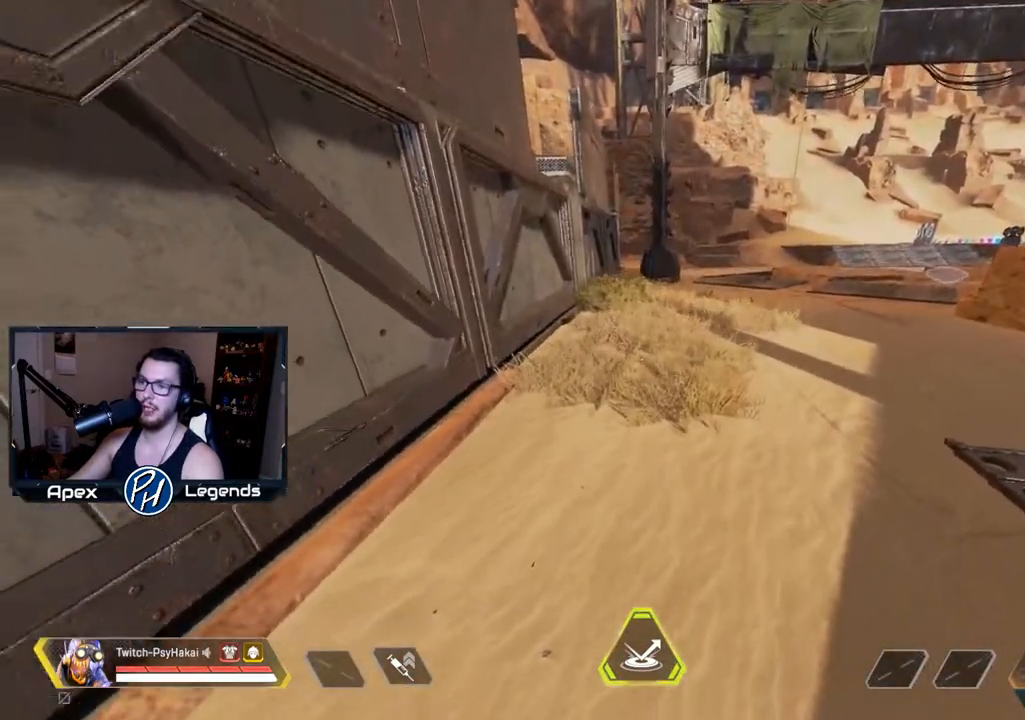
{"keys": [], "mouse": [], "events": [[100, "space", "up"], [150, "w", "down"], [333, "shift", "up"], [333, "w", "up"]]}
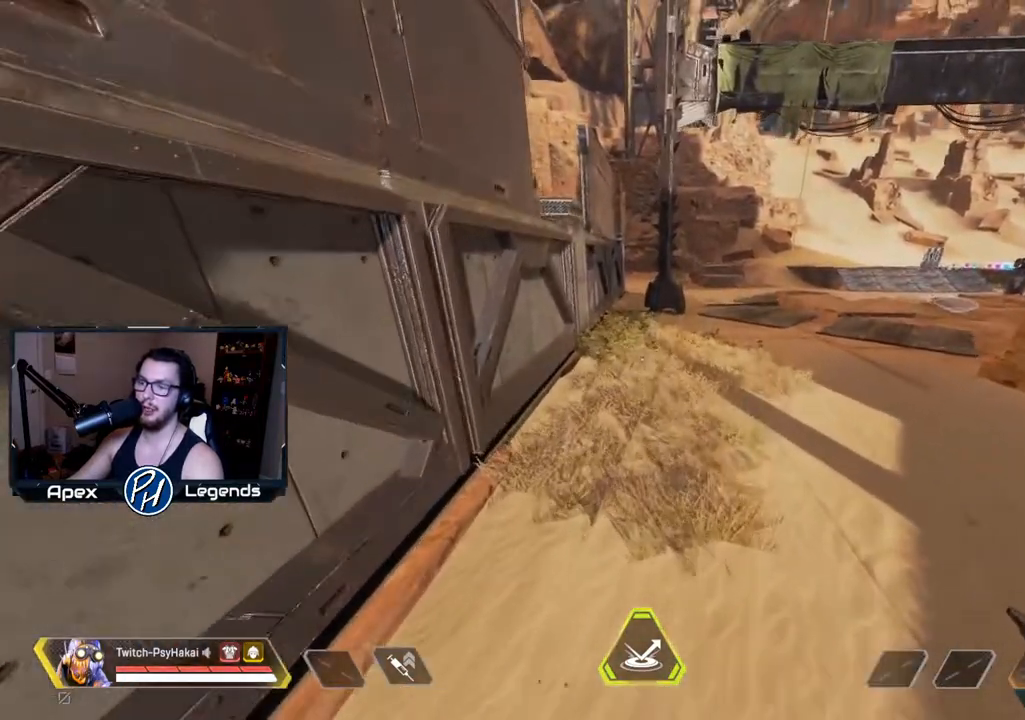
{"keys": [], "mouse": [], "events": []}
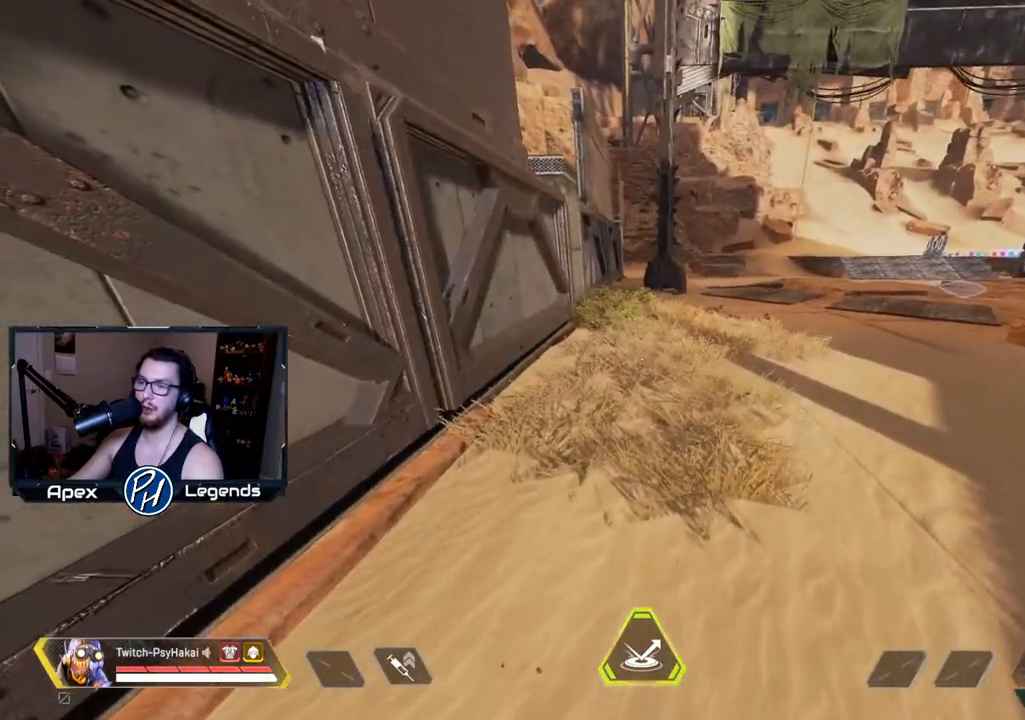
{"keys": [], "mouse": [], "events": []}
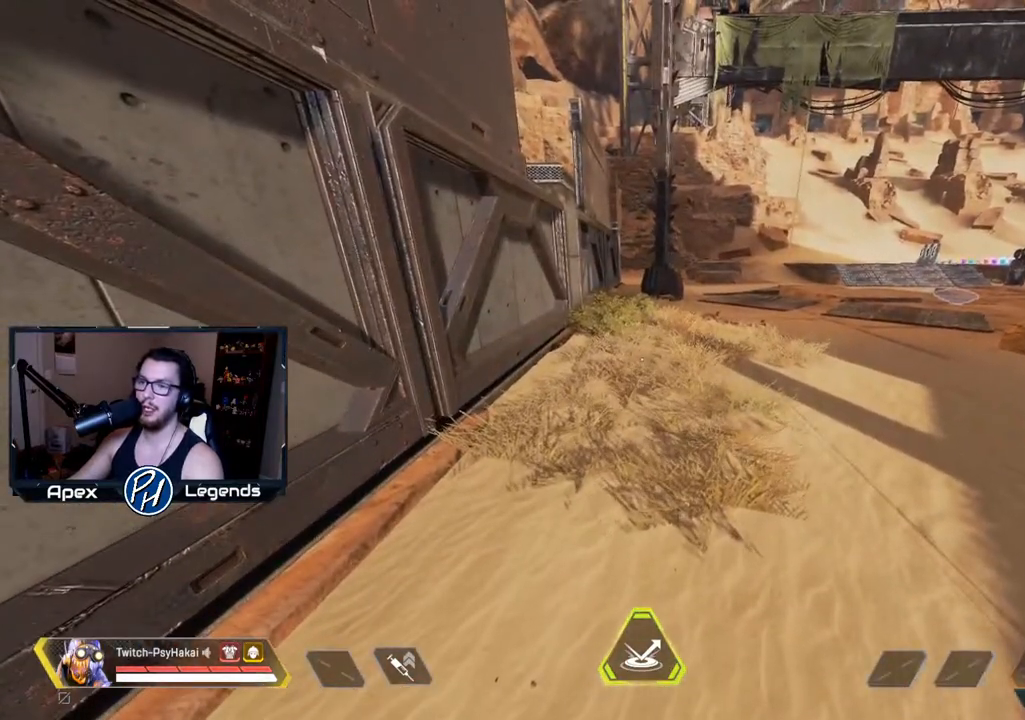
{"keys": ["w"], "mouse": [], "events": [[333, "w", "down"]]}
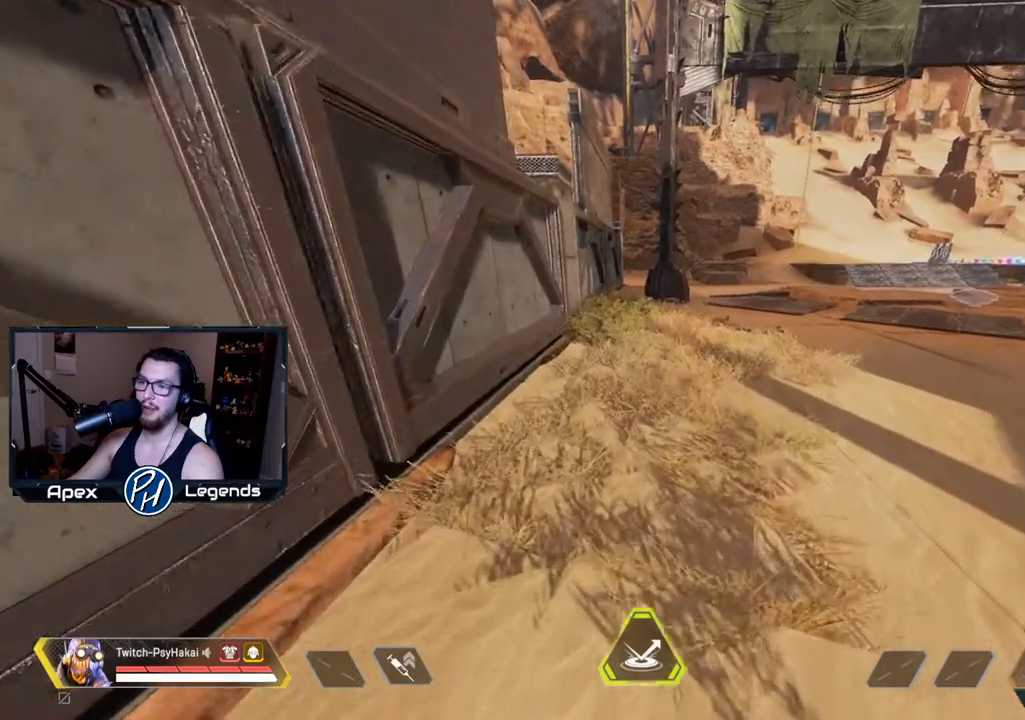
{"keys": [], "mouse": [], "events": [[17, "w", "up"]]}
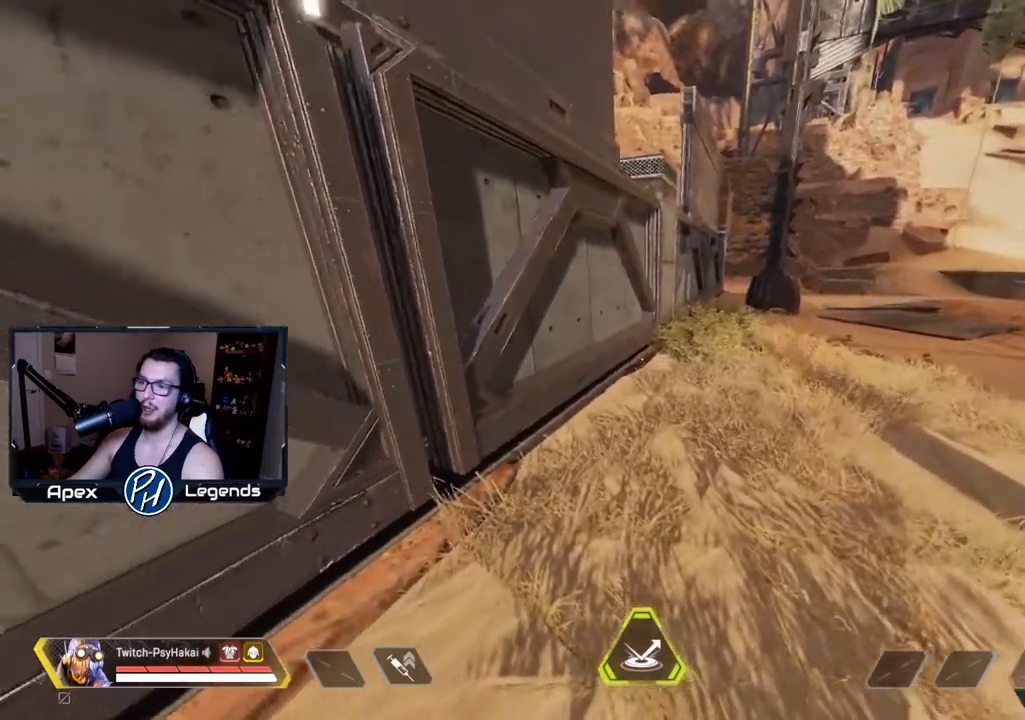
{"keys": [], "mouse": [], "events": []}